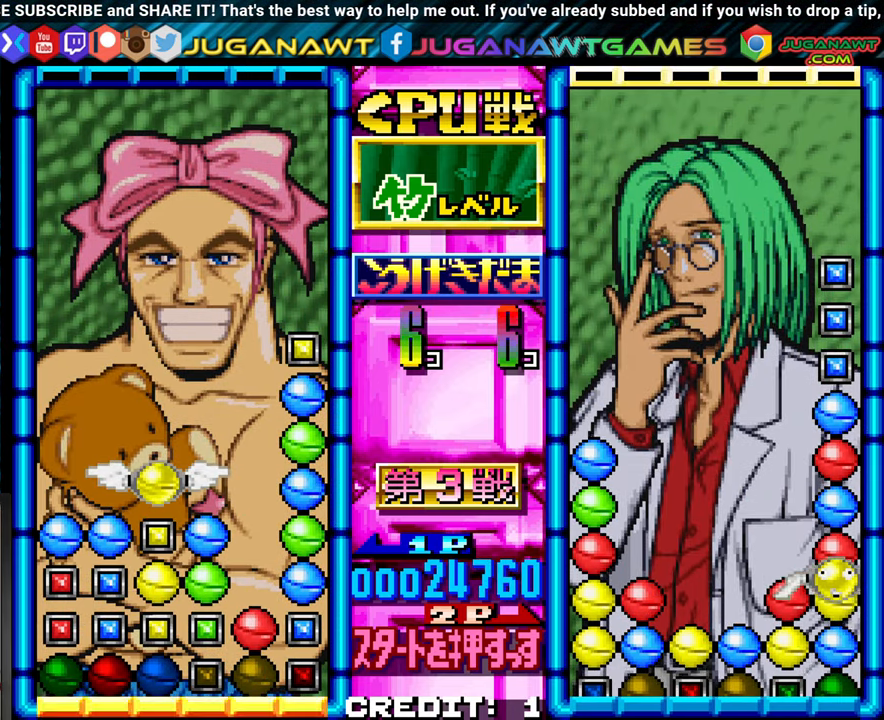
Gameplay with a controller (arcade stick); each line is a JSON object with the inputs held at the frame after it (dt_ms = milliseconds from this image to that frame). "events" lists button and stick changes between this image and that frame as [ms after this image, input, new state], when the widget could be followed in between. Not read: L3 R3.
{"dt_ms": 500, "buttons": [], "left_stick": "center"}
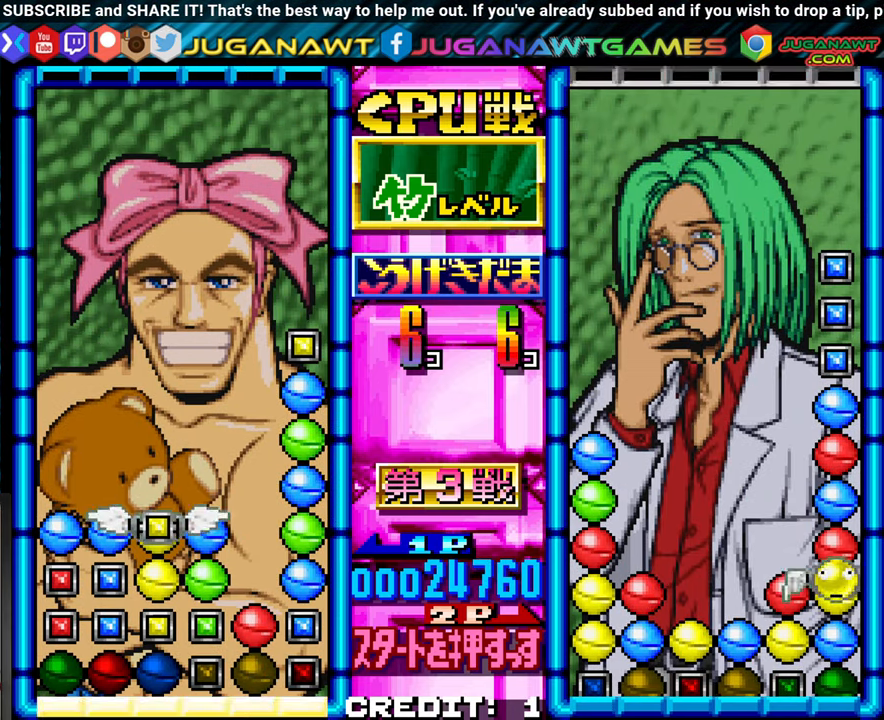
{"dt_ms": 1000, "buttons": [], "left_stick": "center"}
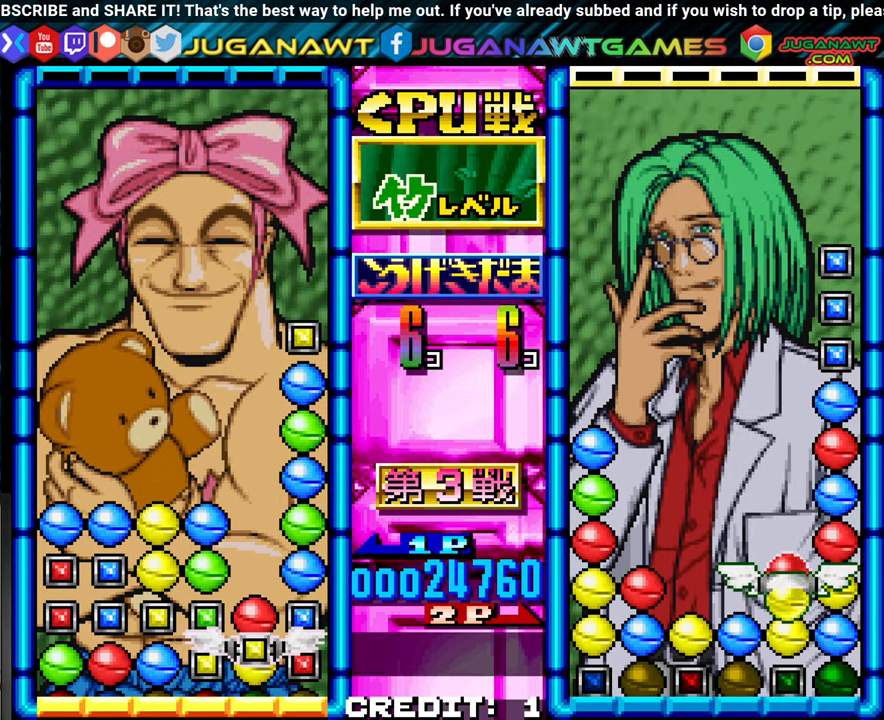
{"dt_ms": 500, "buttons": [], "left_stick": "center", "events": [[34, "SQUARE", "down"], [150, "SQUARE", "up"], [234, "left_stick", "left"], [317, "left_stick", "center"], [450, "left_stick", "left"], [500, "left_stick", "center"]]}
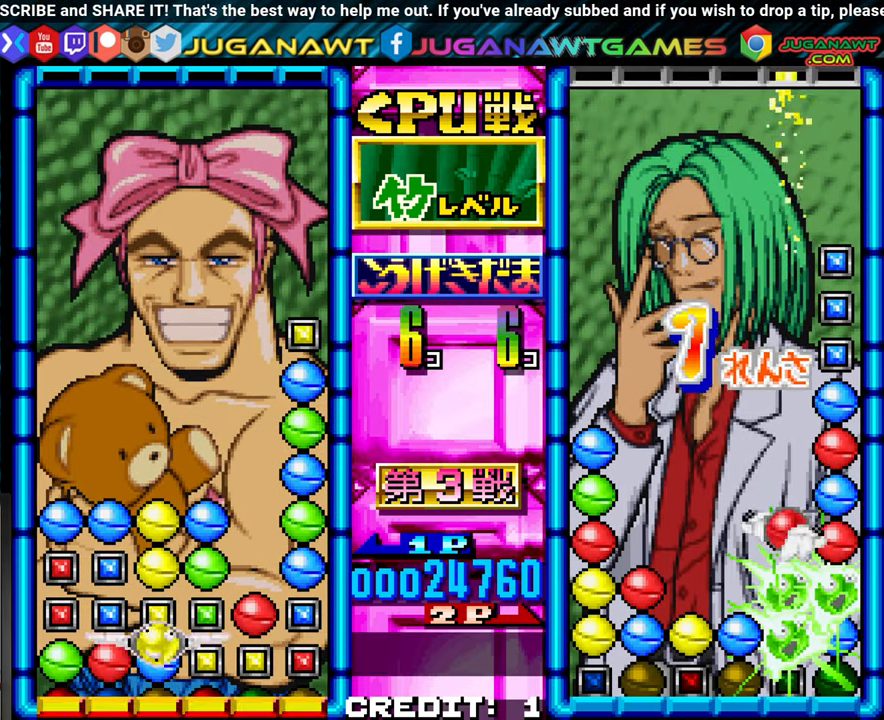
{"dt_ms": 500, "buttons": [], "left_stick": "center", "events": [[150, "left_stick", "up"], [217, "left_stick", "center"], [284, "SQUARE", "down"], [384, "SQUARE", "up"]]}
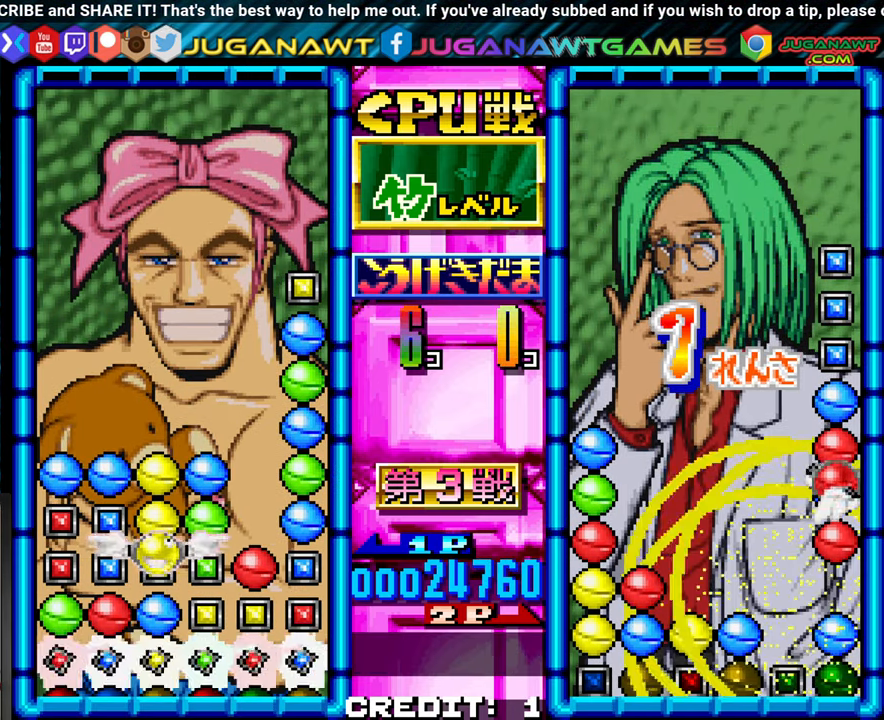
{"dt_ms": 500, "buttons": ["SQUARE"], "left_stick": "center", "events": [[400, "SQUARE", "down"]]}
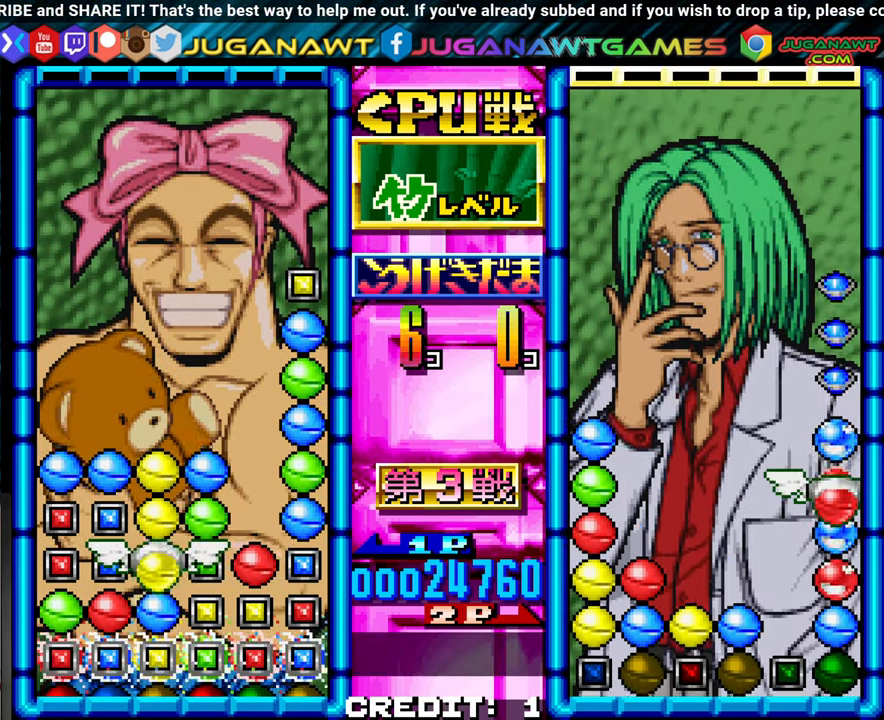
{"dt_ms": 1000, "buttons": [], "left_stick": "center"}
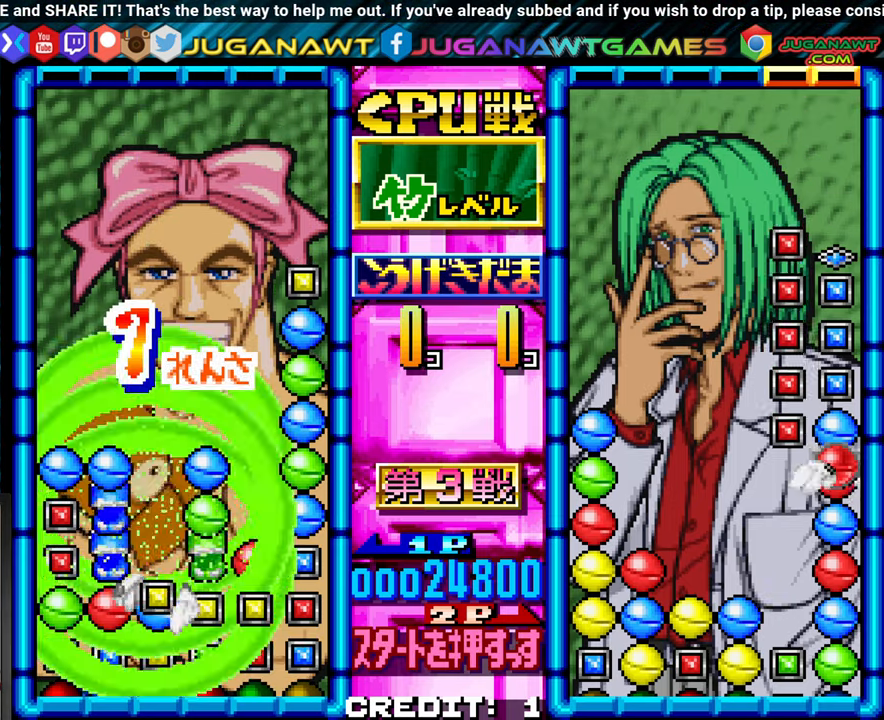
{"dt_ms": 500, "buttons": [], "left_stick": "center", "events": []}
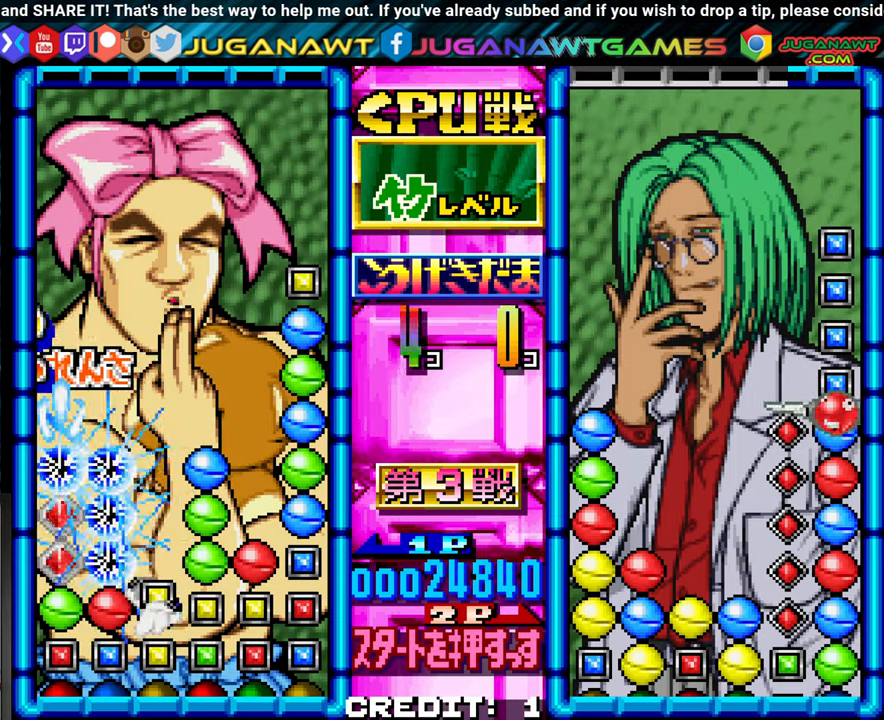
{"dt_ms": 500, "buttons": [], "left_stick": "center", "events": []}
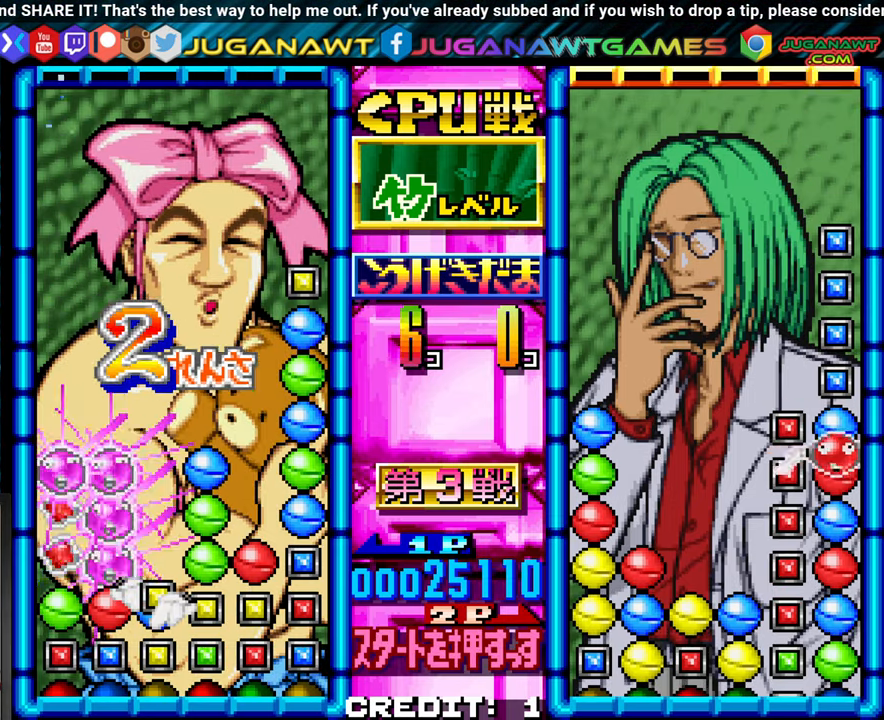
{"dt_ms": 500, "buttons": [], "left_stick": "center", "events": []}
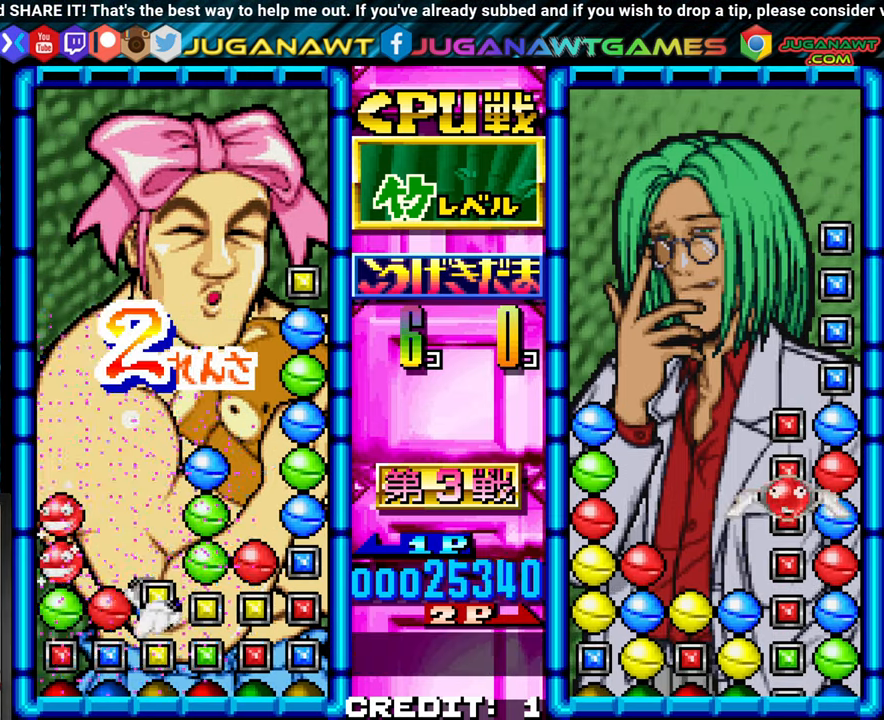
{"dt_ms": 500, "buttons": [], "left_stick": "center", "events": []}
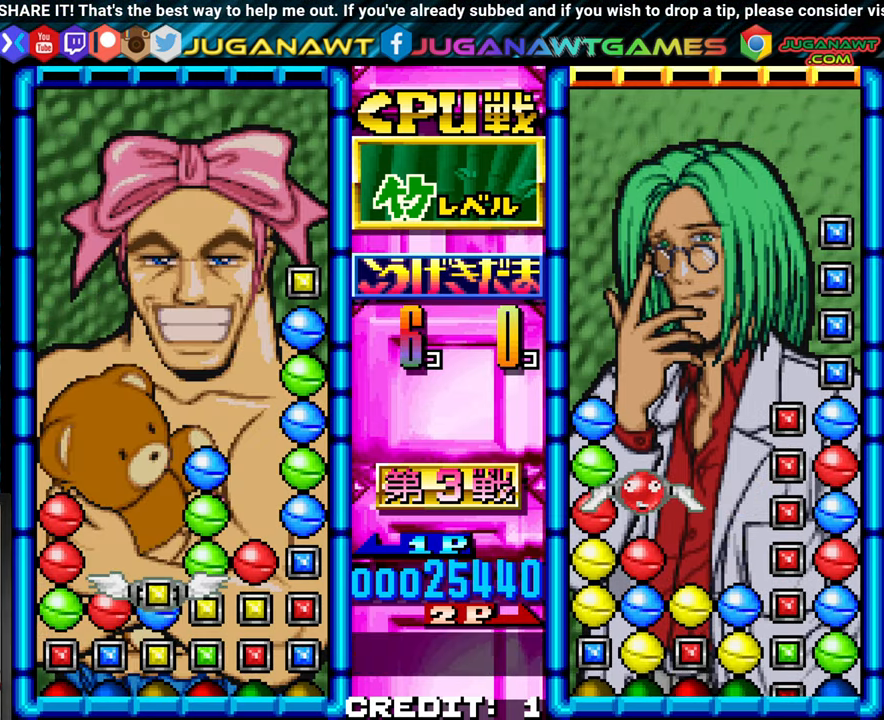
{"dt_ms": 500, "buttons": [], "left_stick": "center", "events": []}
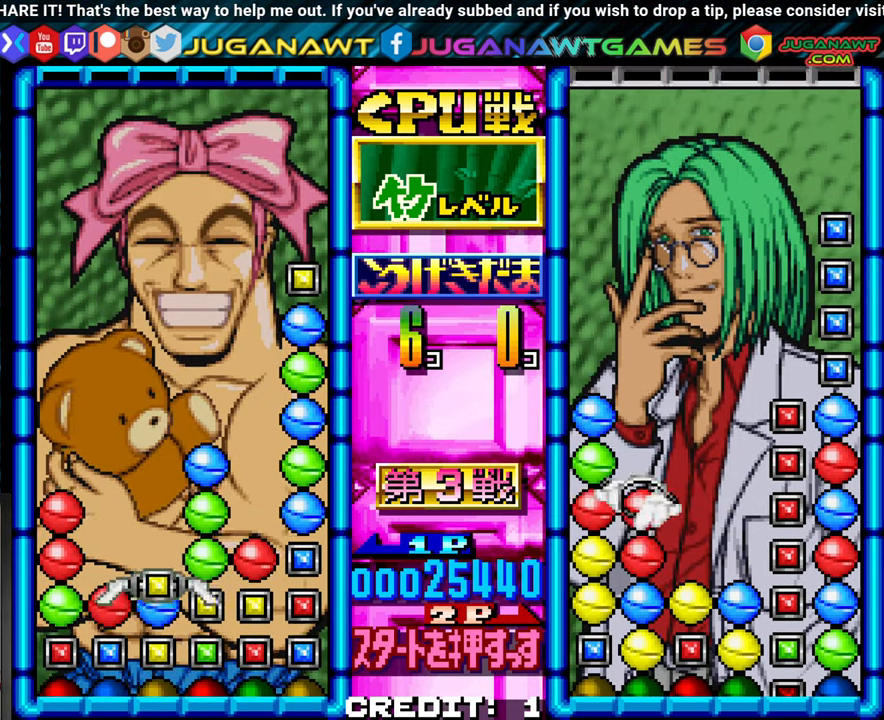
{"dt_ms": 500, "buttons": [], "left_stick": "center", "events": []}
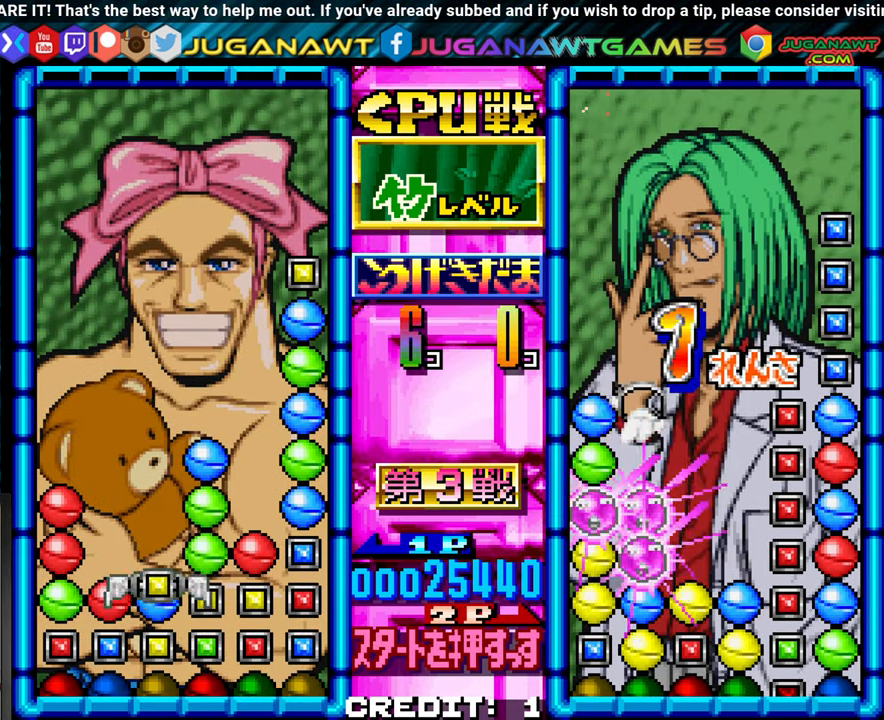
{"dt_ms": 500, "buttons": [], "left_stick": "center", "events": []}
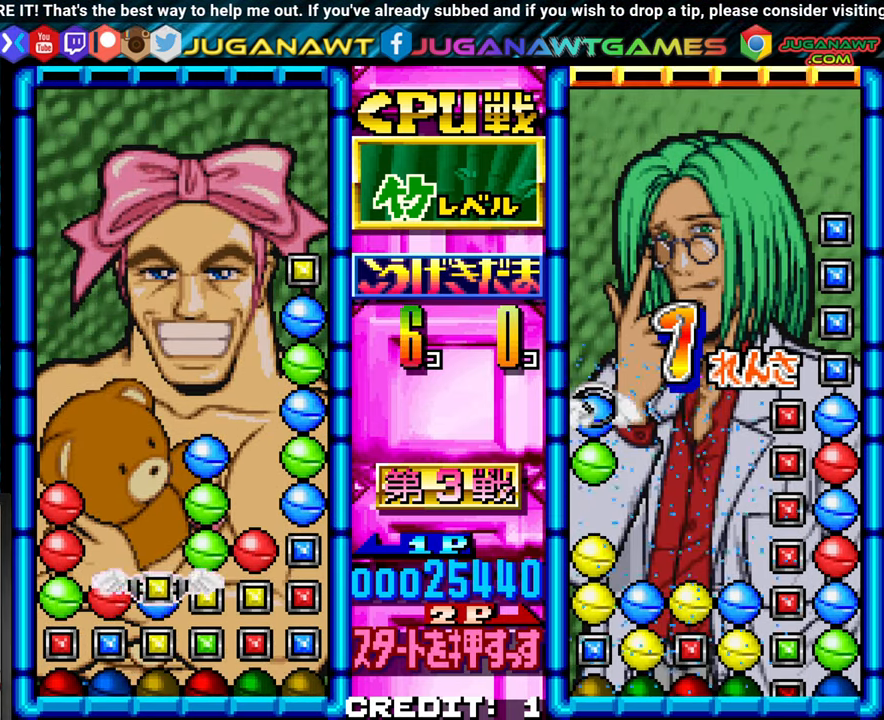
{"dt_ms": 500, "buttons": [], "left_stick": "center", "events": []}
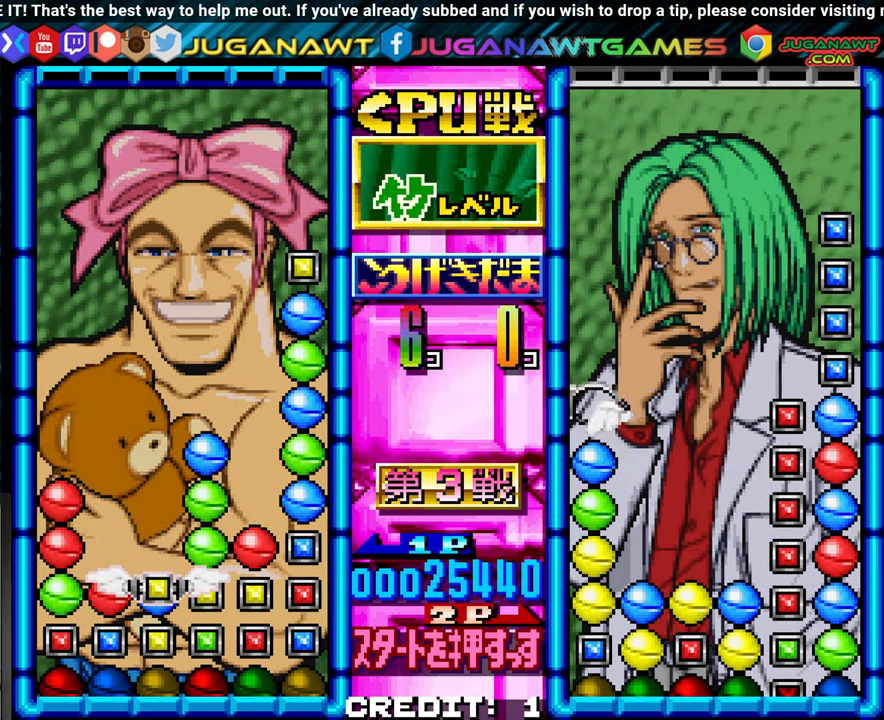
{"dt_ms": 500, "buttons": [], "left_stick": "left", "events": [[500, "left_stick", "left"]]}
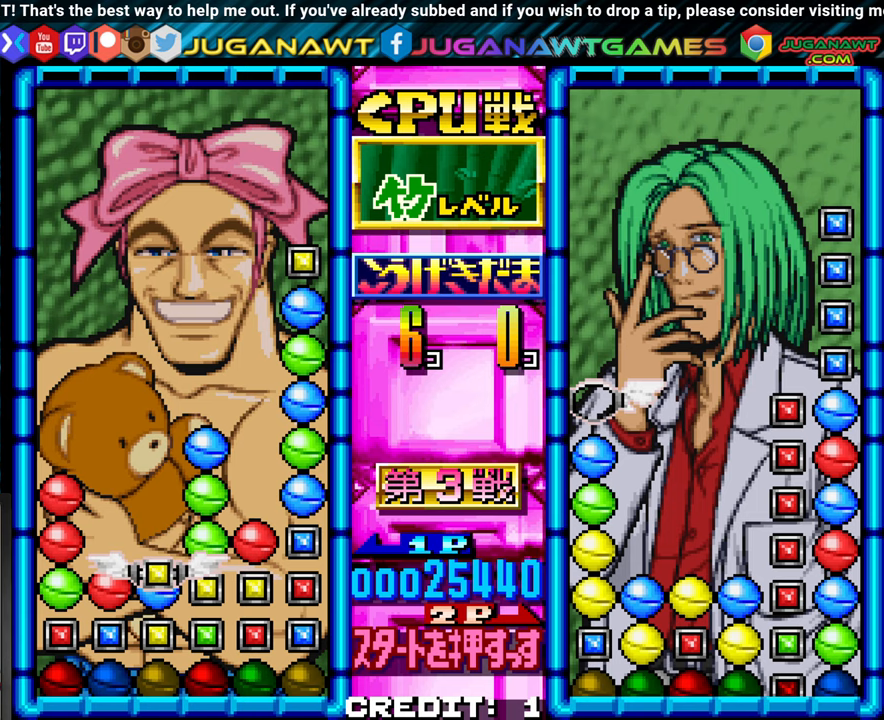
{"dt_ms": 500, "buttons": [], "left_stick": "center", "events": [[67, "left_stick", "center"], [183, "SQUARE", "down"], [283, "SQUARE", "up"], [400, "left_stick", "left"], [483, "left_stick", "center"]]}